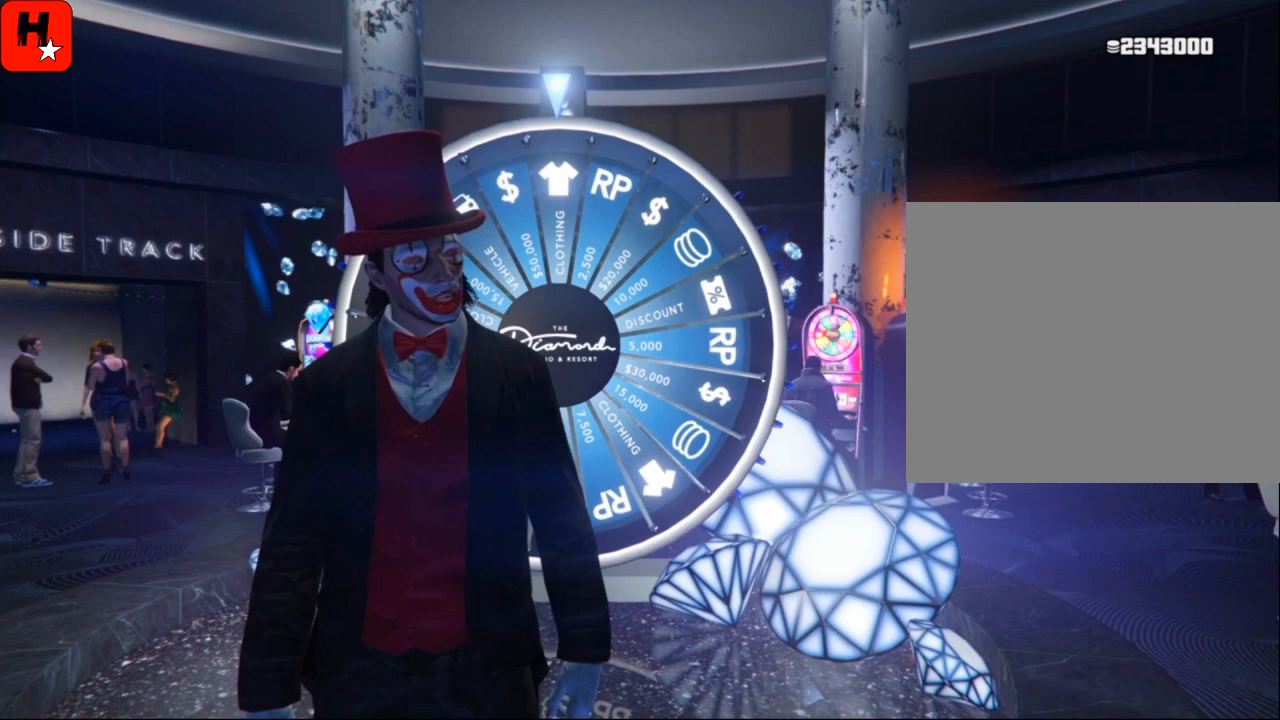
Gameplay with a controller (PlayStation layout); each line is a JSON object with the inputs held at the frame after it. "events" lists button and stick changes between this image and that frame as [ms after this image, input, new state], when the widget could be followed in between. Not read: HOME.
{"buttons": [], "left_stick": "center", "right_stick": "up-left", "events": [[434, "right_stick", "up-left"]]}
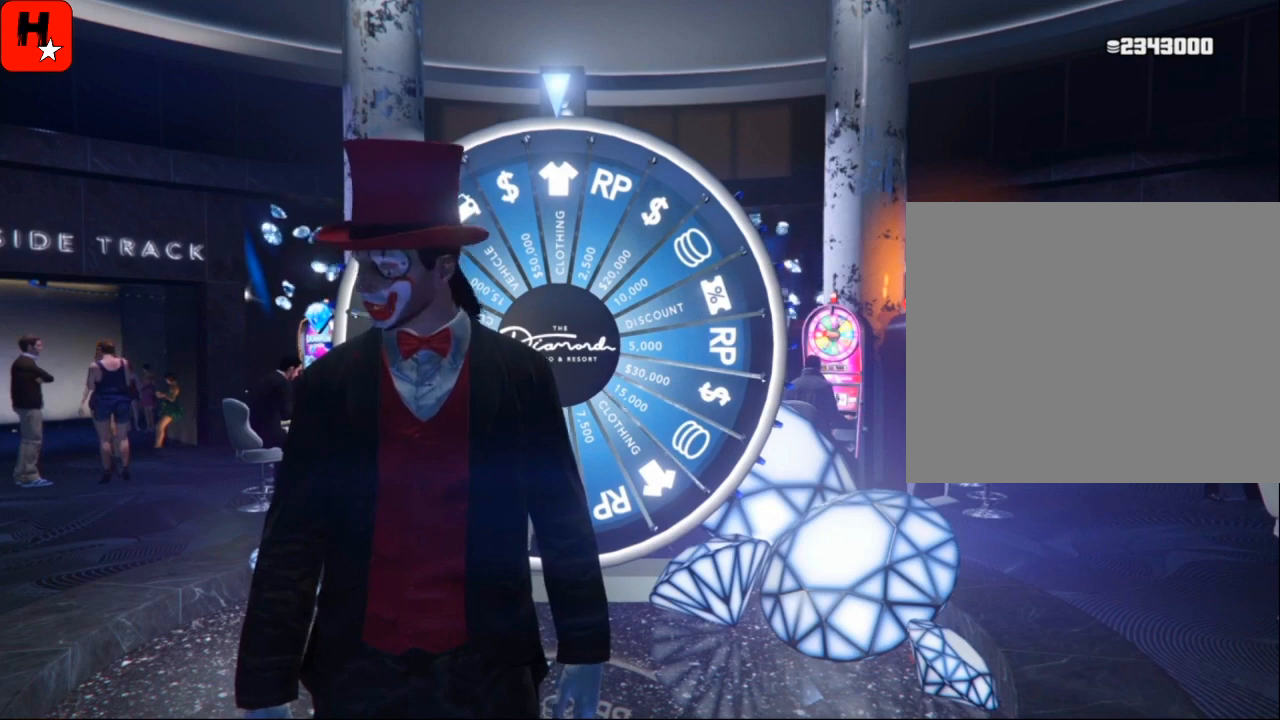
{"buttons": [], "left_stick": "center", "right_stick": "right", "events": [[100, "right_stick", "center"], [467, "right_stick", "right"]]}
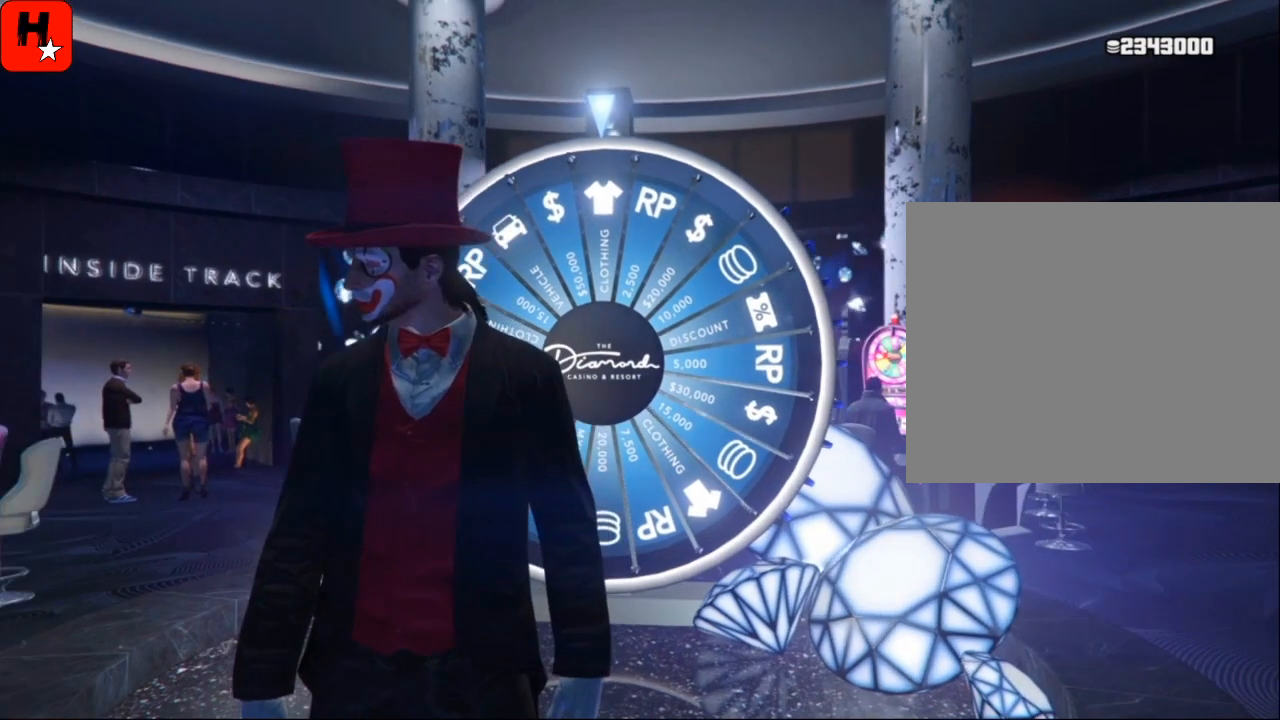
{"buttons": [], "left_stick": "center", "right_stick": "center", "events": [[234, "right_stick", "center"]]}
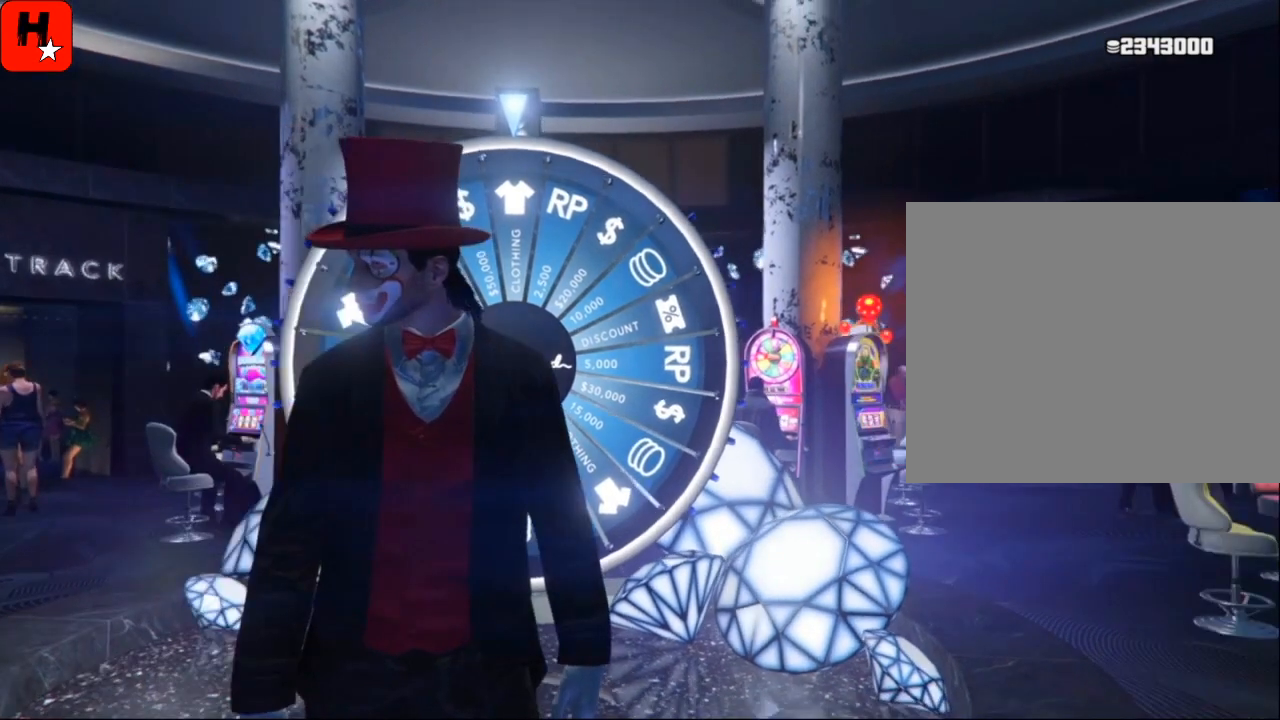
{"buttons": [], "left_stick": "center", "right_stick": "center", "events": []}
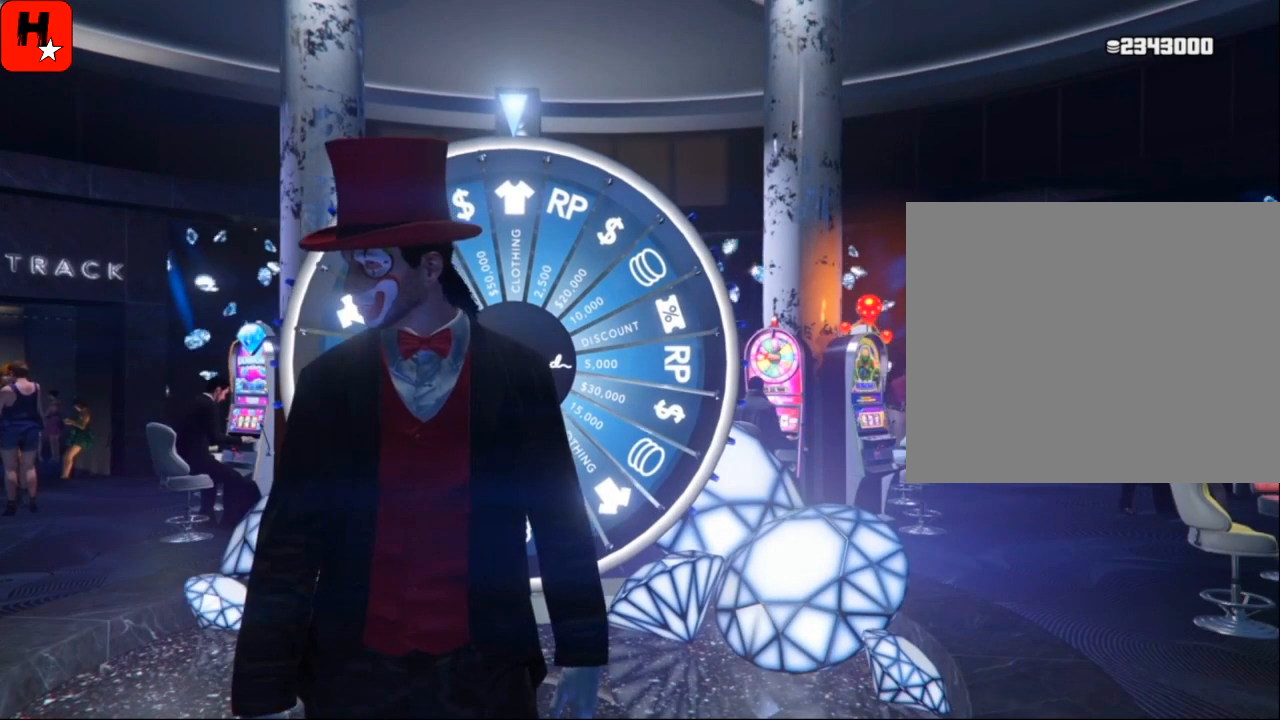
{"buttons": [], "left_stick": "center", "right_stick": "center", "events": []}
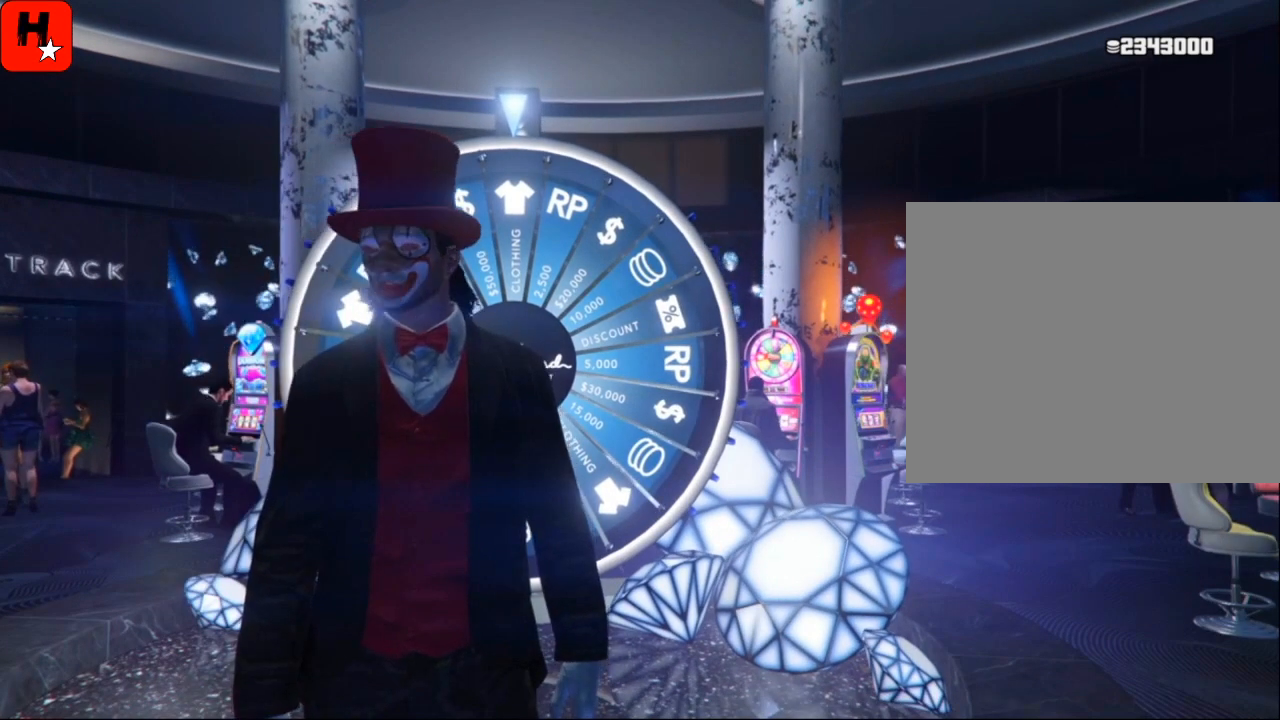
{"buttons": [], "left_stick": "center", "right_stick": "center", "events": []}
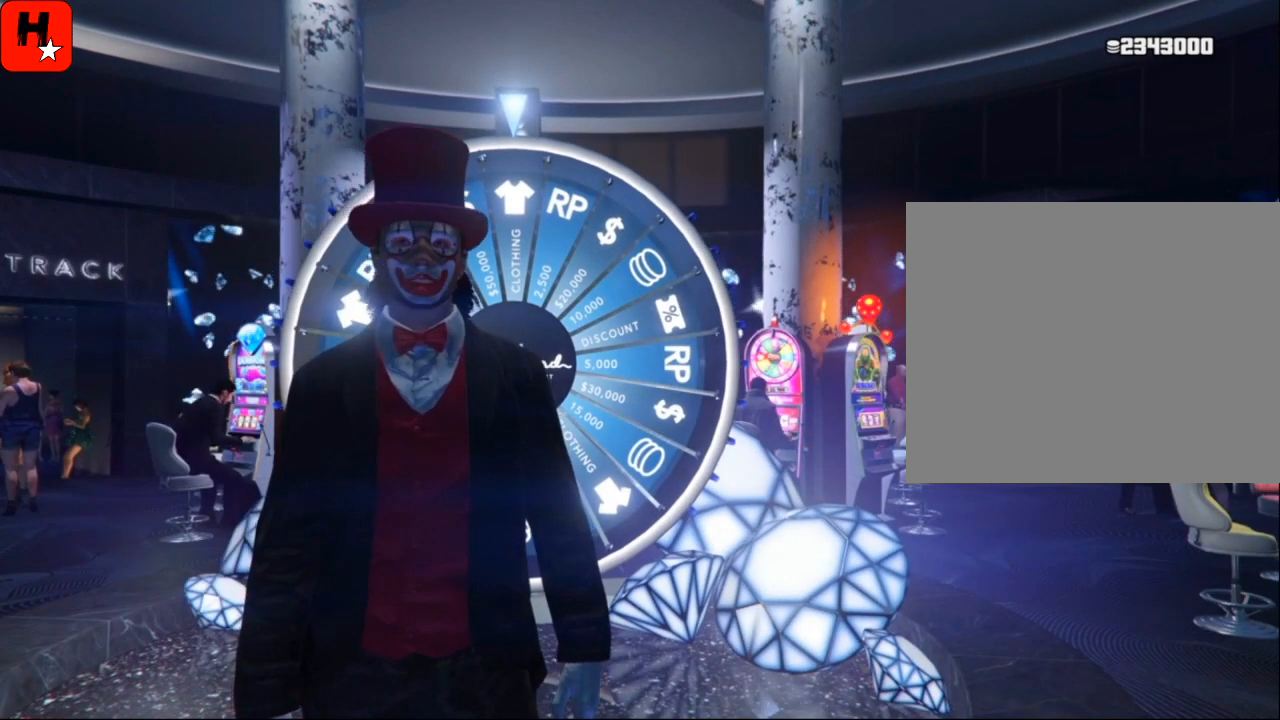
{"buttons": [], "left_stick": "center", "right_stick": "center", "events": []}
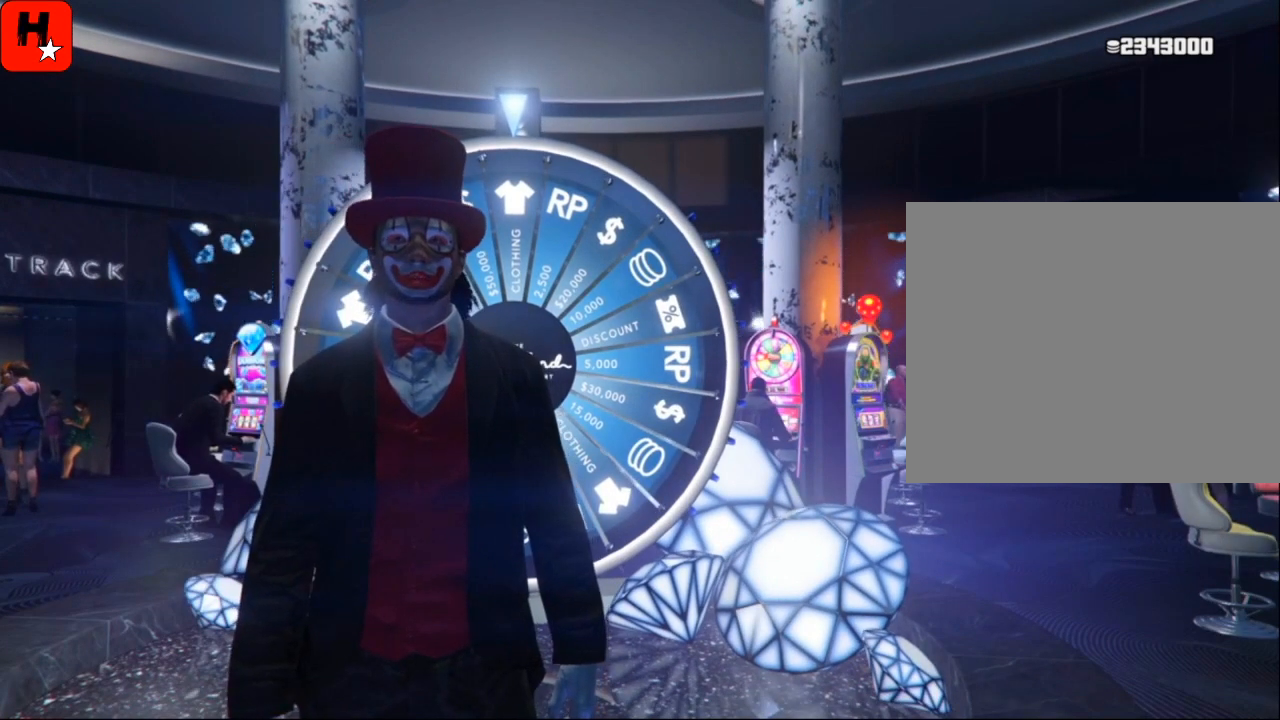
{"buttons": [], "left_stick": "center", "right_stick": "center", "events": [[134, "right_stick", "down-right"], [334, "right_stick", "center"]]}
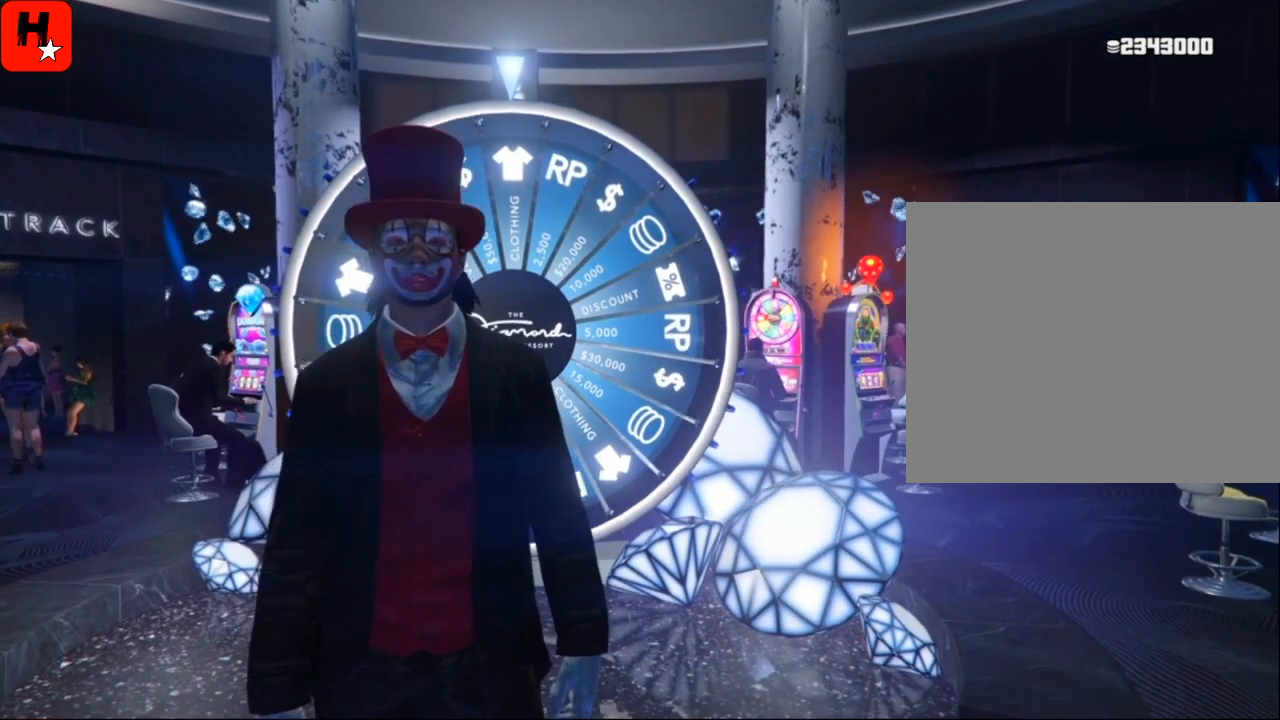
{"buttons": [], "left_stick": "center", "right_stick": "center", "events": []}
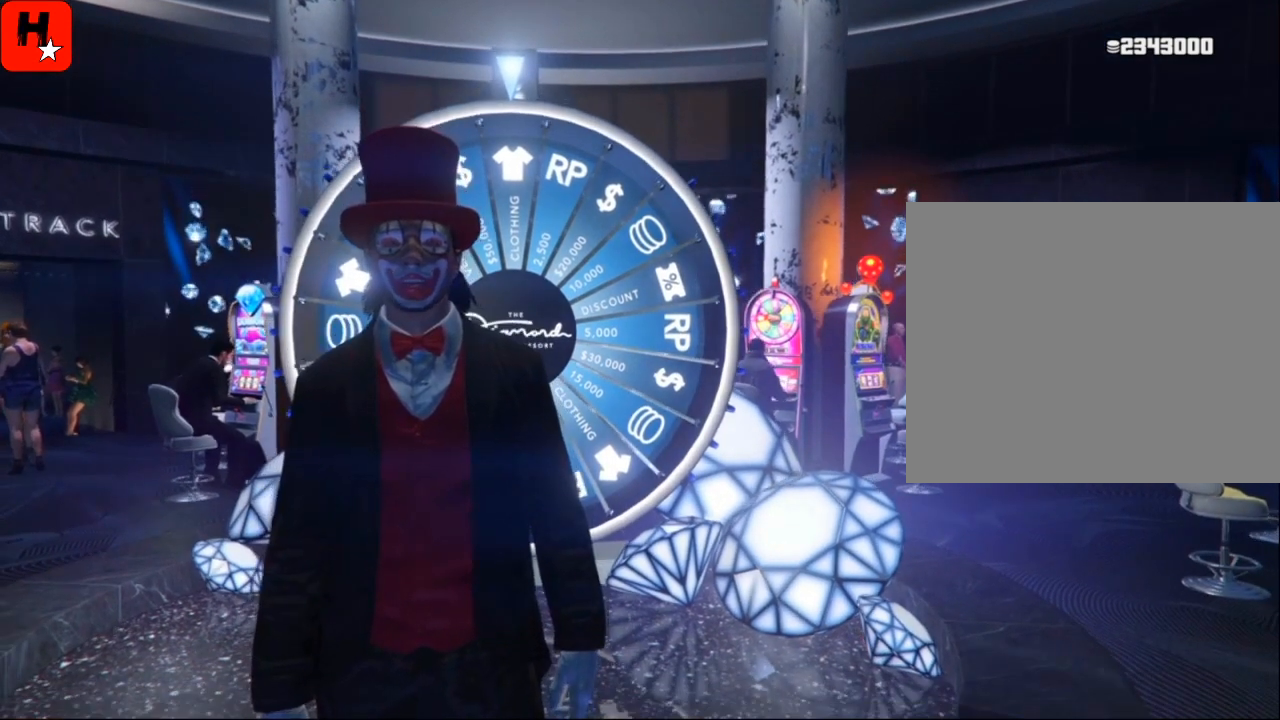
{"buttons": [], "left_stick": "center", "right_stick": "center", "events": [[167, "right_stick", "right"], [401, "right_stick", "center"]]}
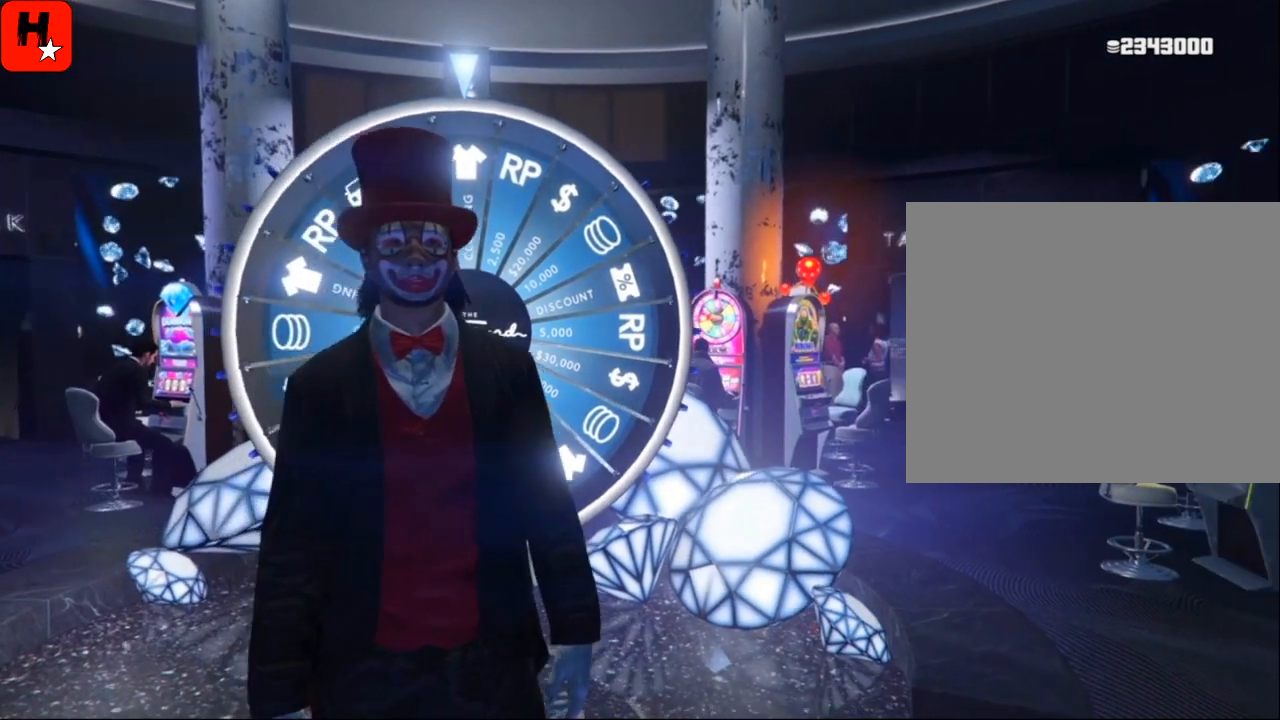
{"buttons": [], "left_stick": "up-left", "right_stick": "center", "events": [[233, "right_stick", "left"], [333, "left_stick", "up-left"], [467, "right_stick", "center"]]}
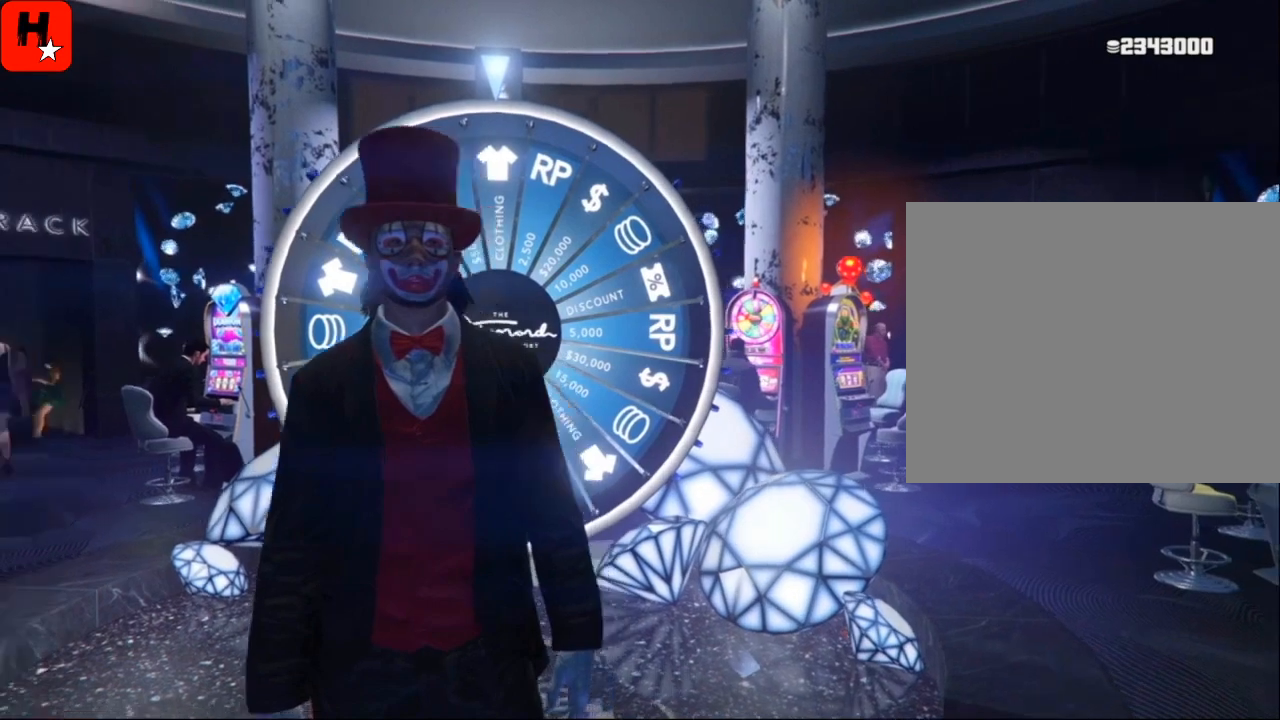
{"buttons": [], "left_stick": "up-left", "right_stick": "center", "events": [[234, "right_stick", "up"], [434, "right_stick", "center"]]}
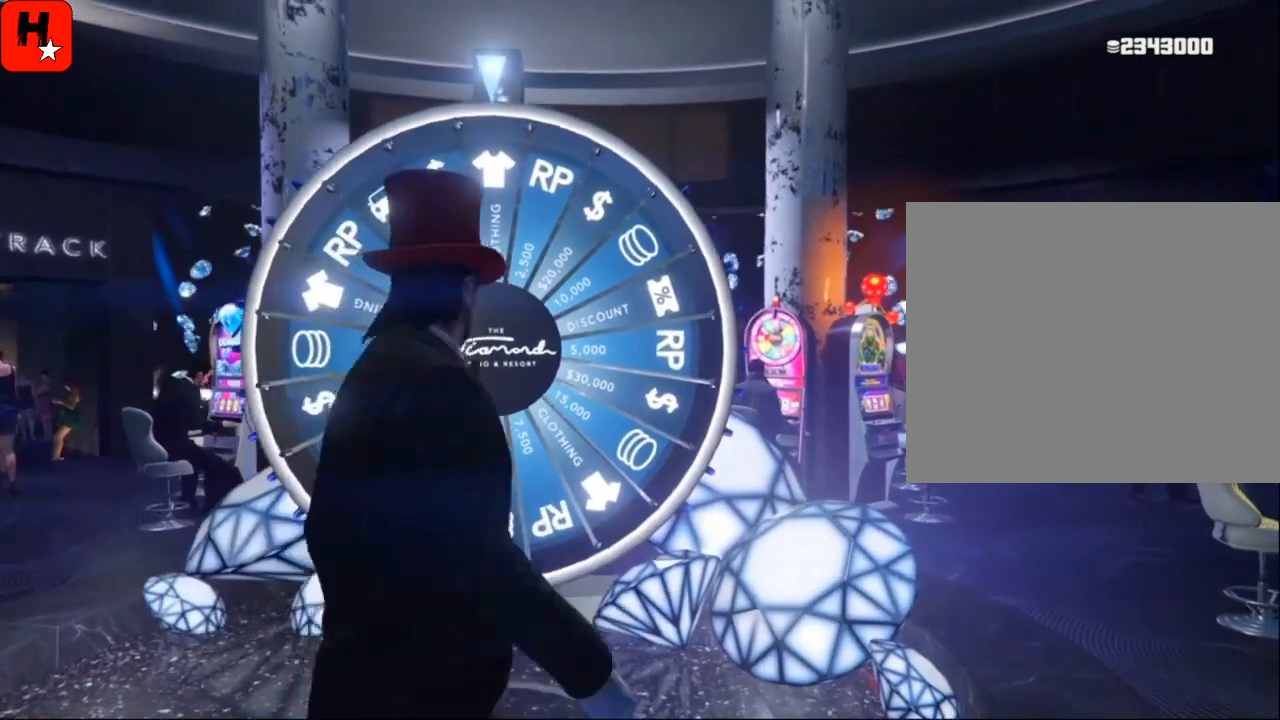
{"buttons": [], "left_stick": "center", "right_stick": "center", "events": [[333, "left_stick", "center"]]}
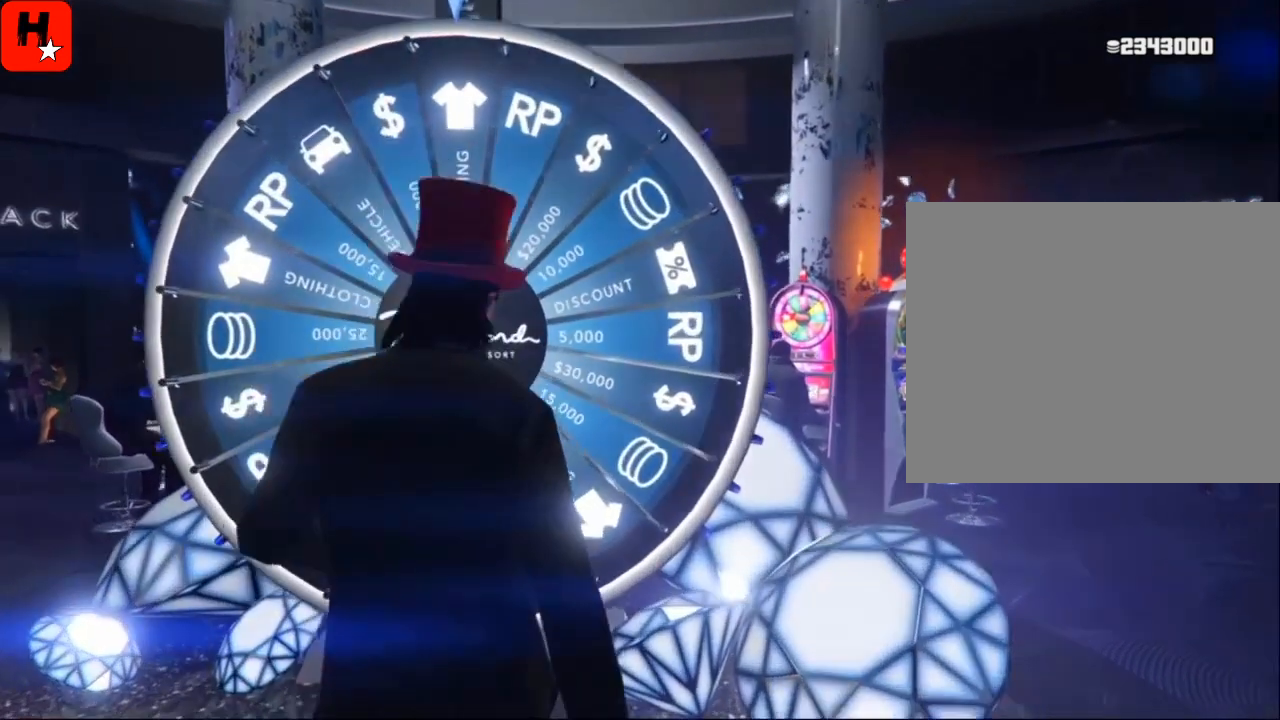
{"buttons": [], "left_stick": "center", "right_stick": "center", "events": [[267, "DPAD_RIGHT", "down"], [434, "DPAD_RIGHT", "up"]]}
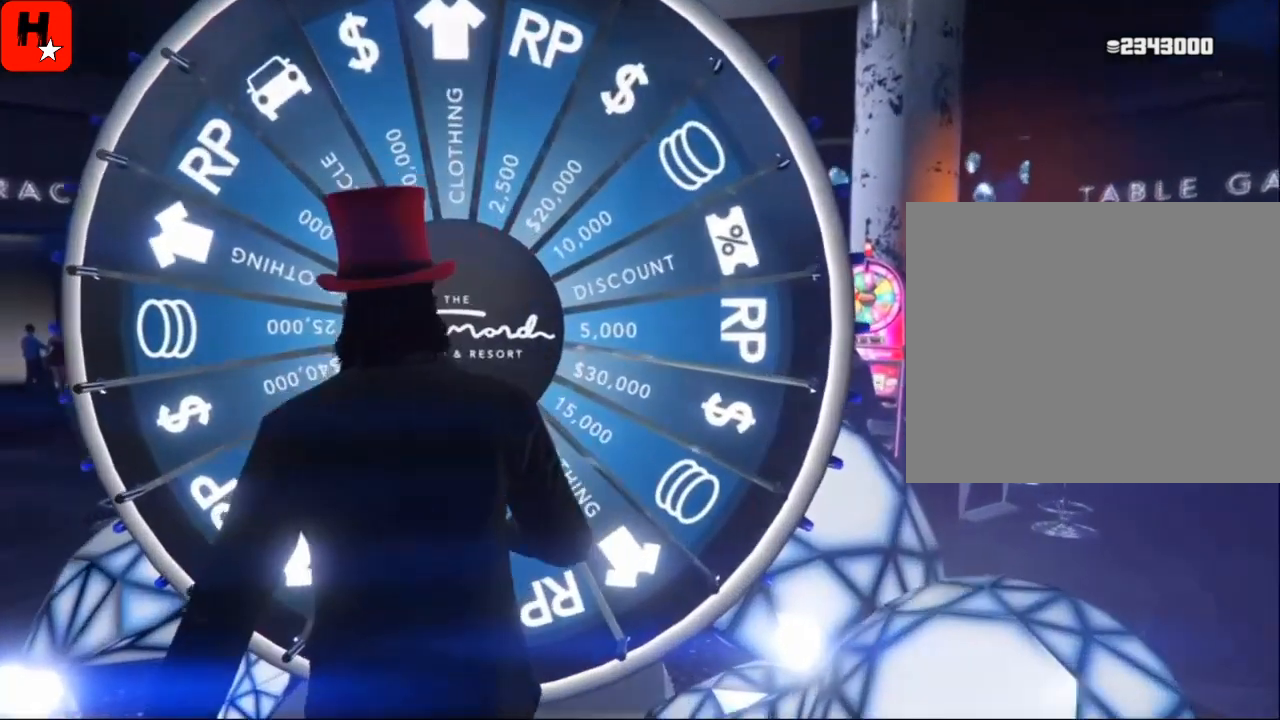
{"buttons": [], "left_stick": "center", "right_stick": "center", "events": []}
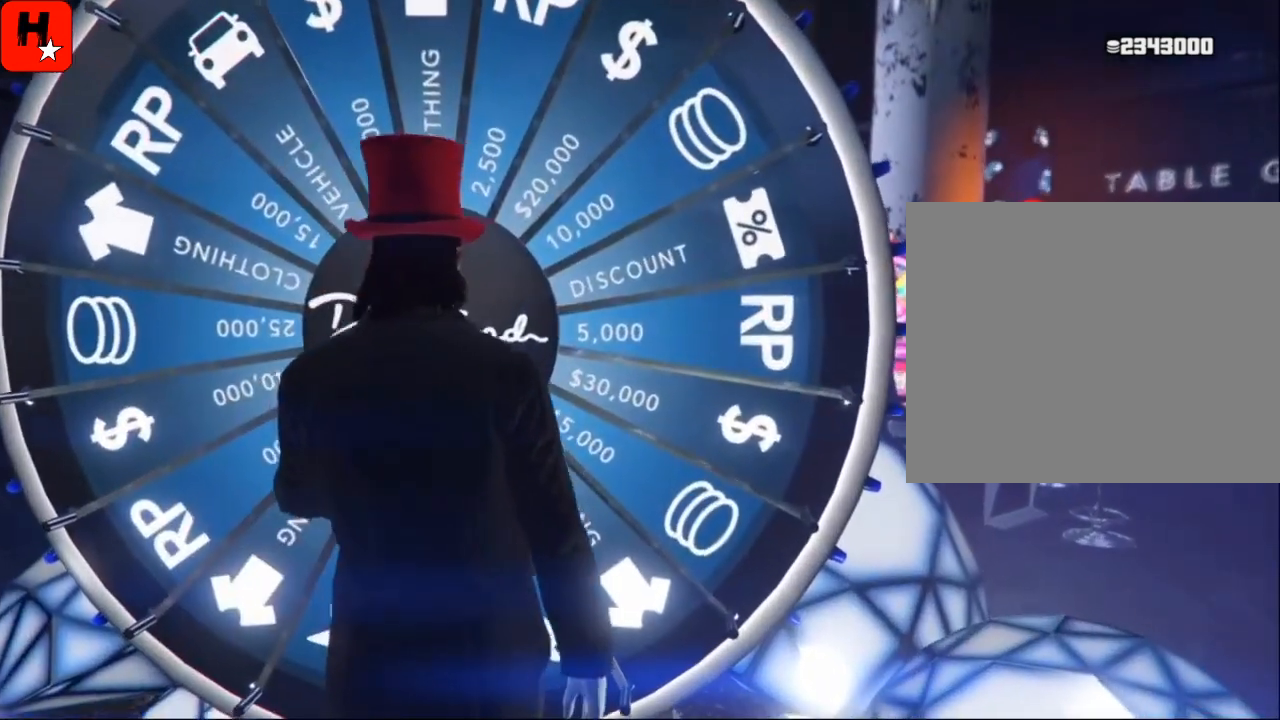
{"buttons": [], "left_stick": "center", "right_stick": "center", "events": []}
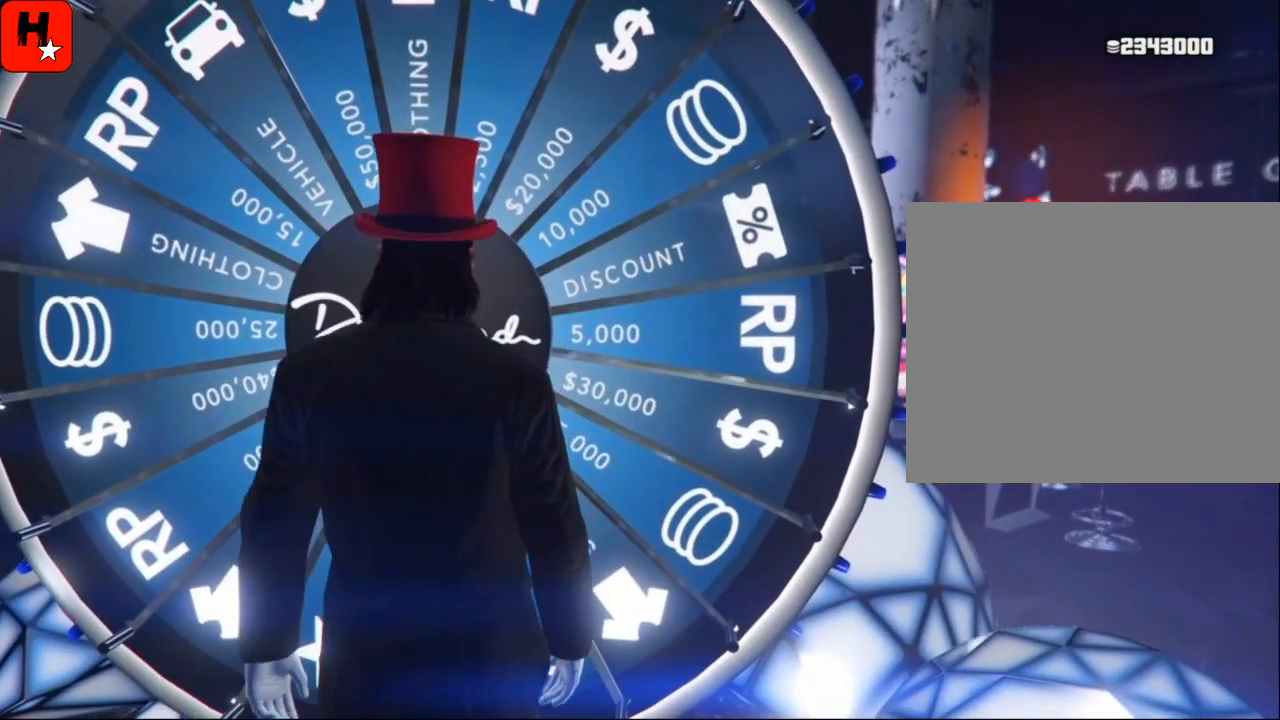
{"buttons": [], "left_stick": "up-left", "right_stick": "up", "events": [[267, "left_stick", "up-left"], [267, "right_stick", "up"]]}